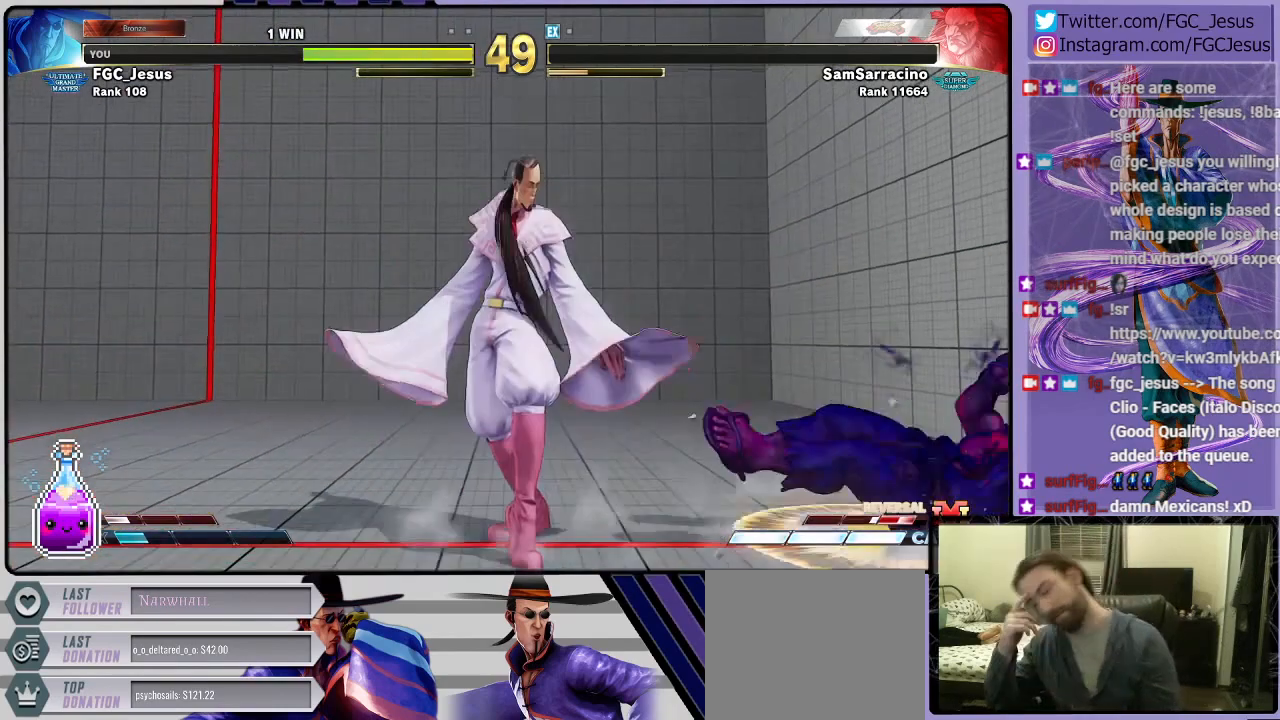
Gameplay with a controller (PlayStation layout); each line is a JSON object with the inputs held at the frame after it. "events" lists button and stick changes between this image and that frame as [ms after this image, input, new state], when the widget could be followed in between. Not read: left_stick.
{"buttons": [], "right_stick": "center", "events": []}
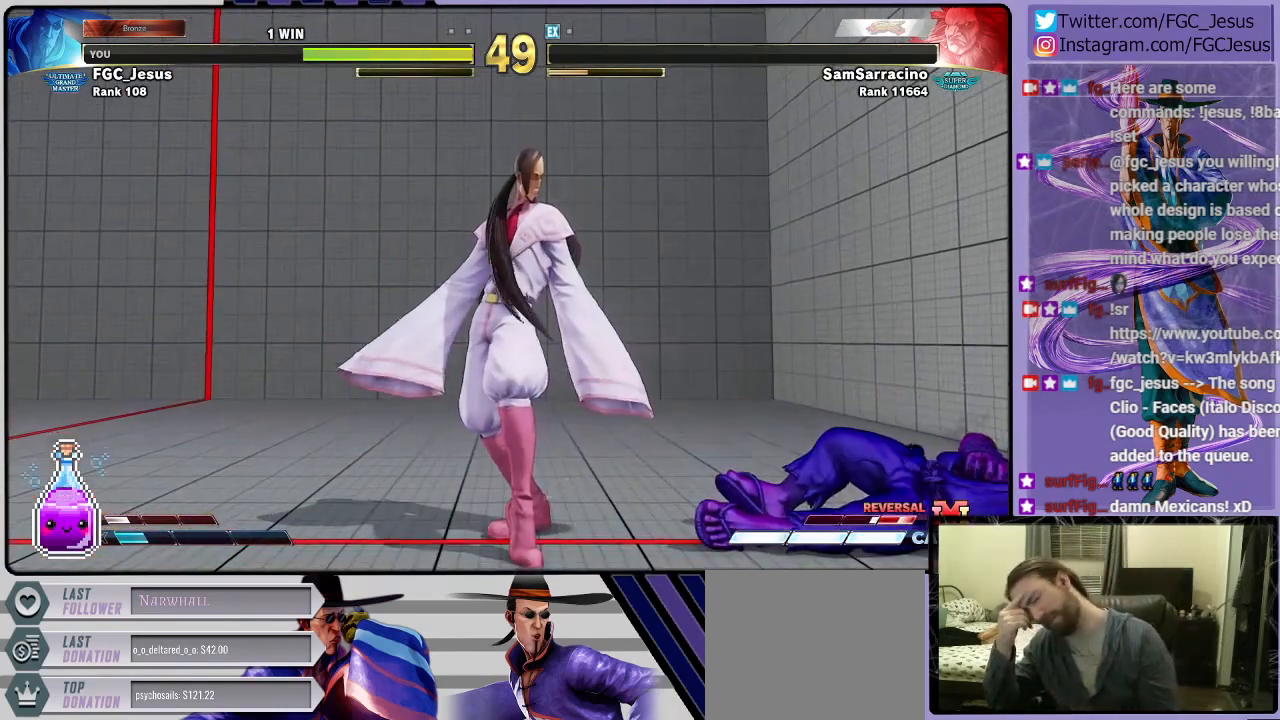
{"buttons": ["CROSS"], "right_stick": "center", "events": [[501, "CROSS", "down"]]}
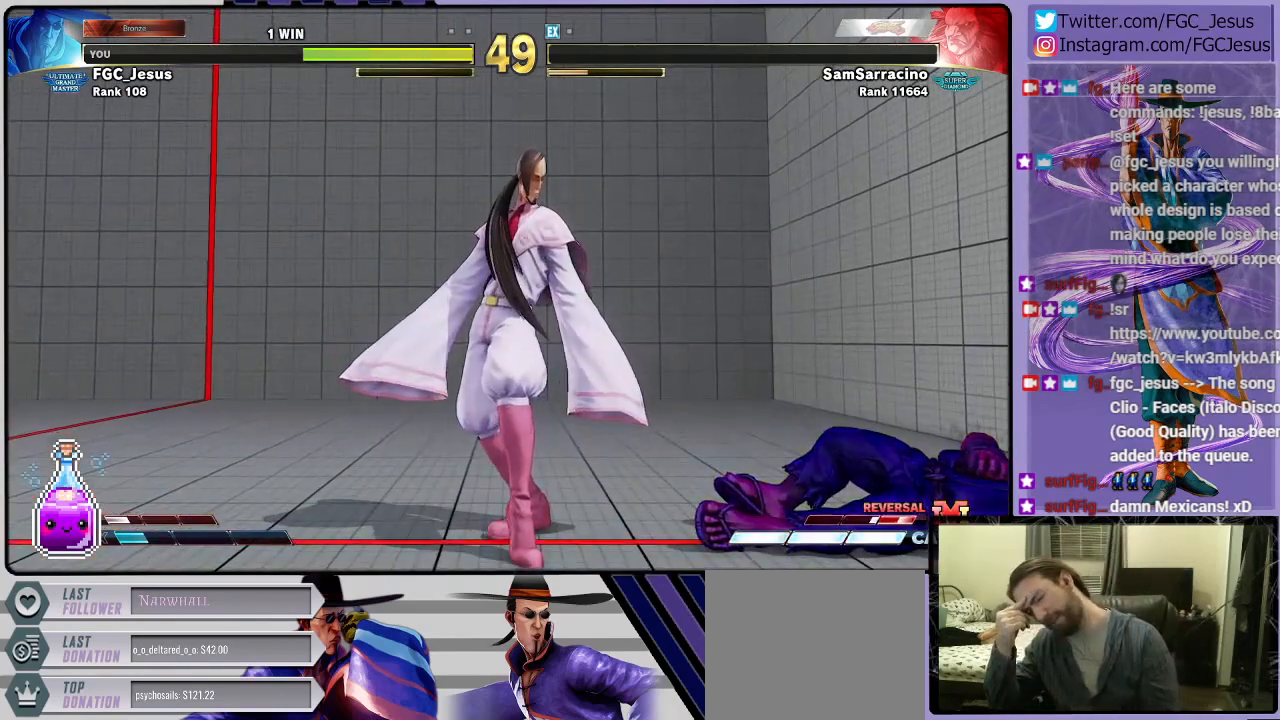
{"buttons": [], "right_stick": "center", "events": [[167, "CROSS", "up"], [233, "CROSS", "down"], [400, "CROSS", "up"]]}
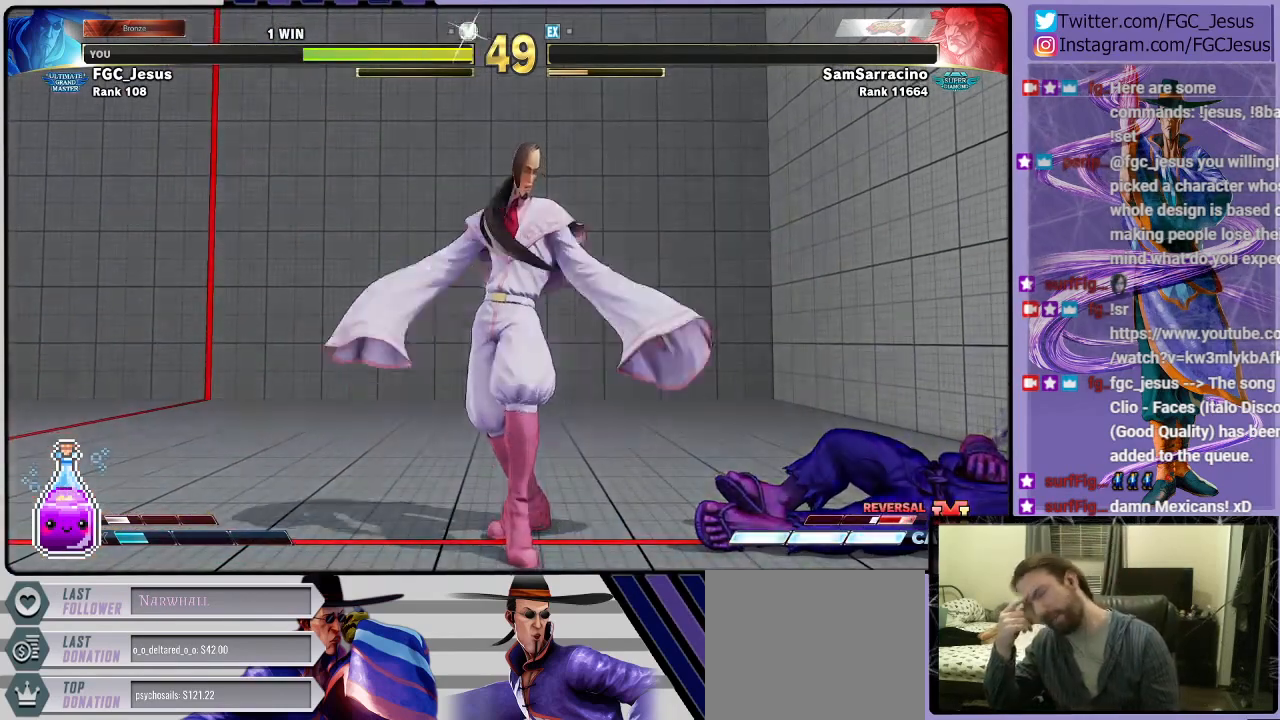
{"buttons": [], "right_stick": "center", "events": []}
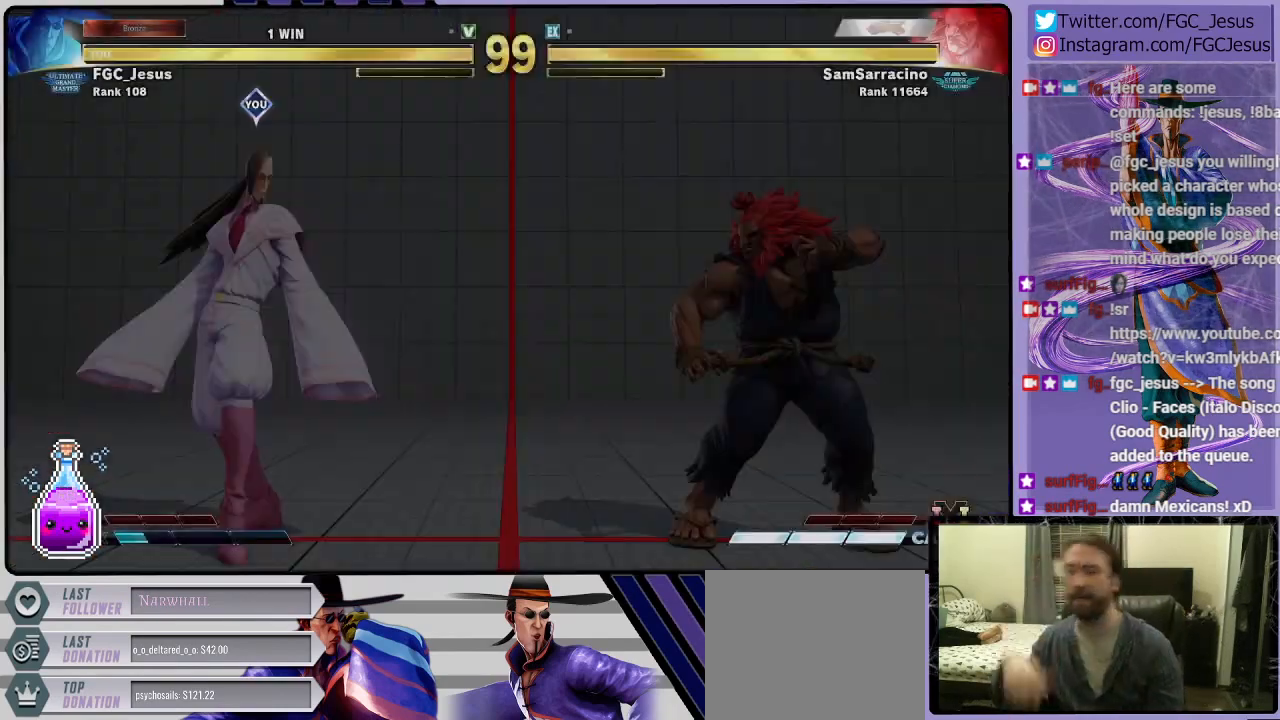
{"buttons": [], "right_stick": "center", "events": []}
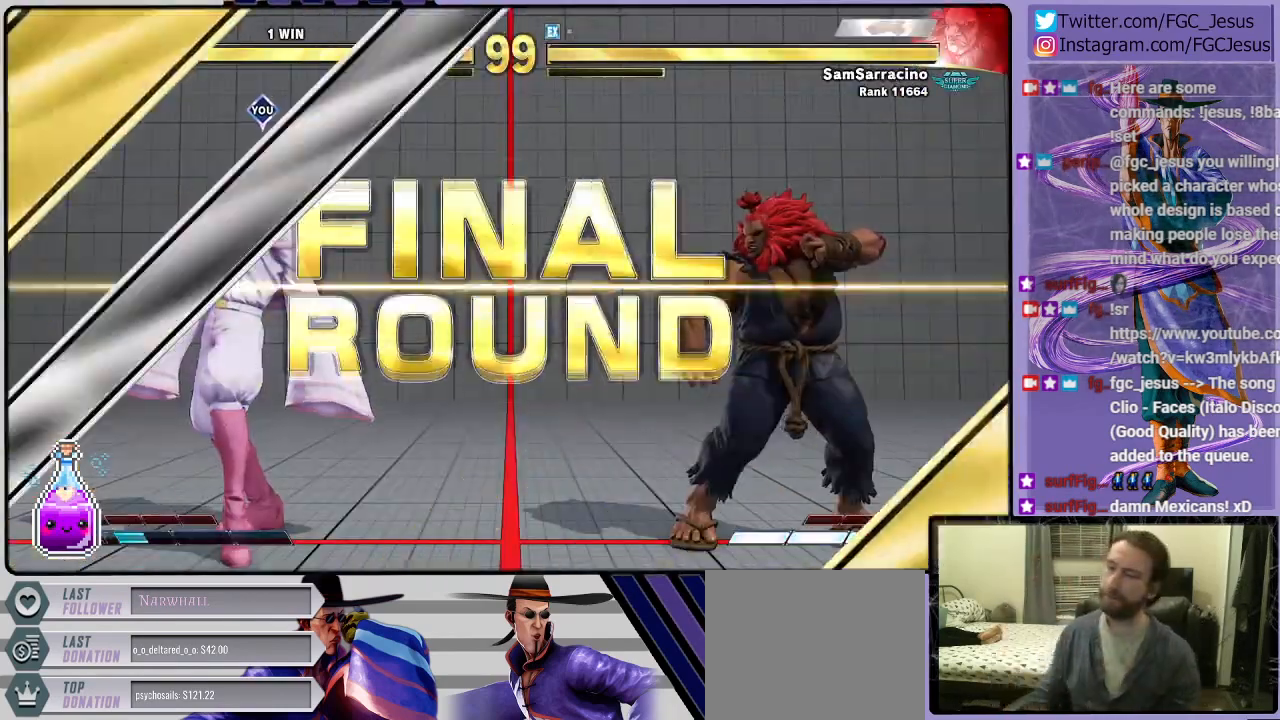
{"buttons": [], "right_stick": "center", "events": [[167, "CROSS", "down"], [301, "CROSS", "up"]]}
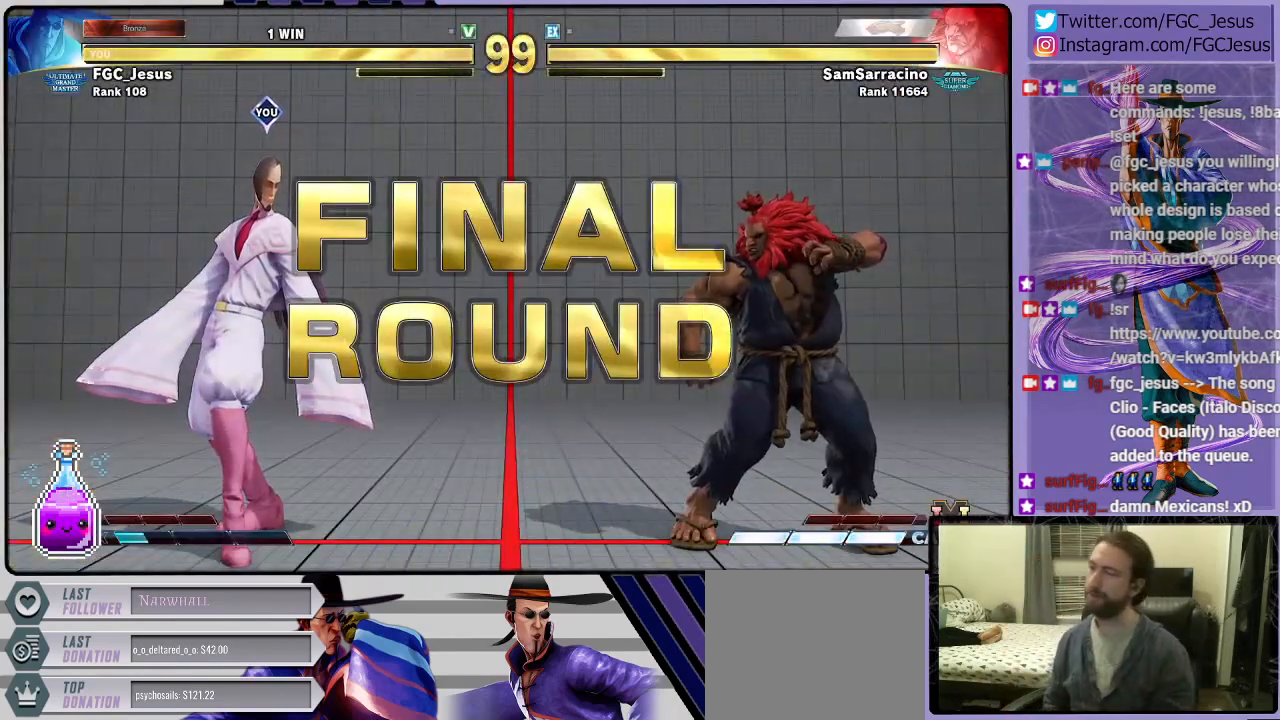
{"buttons": [], "right_stick": "center", "events": []}
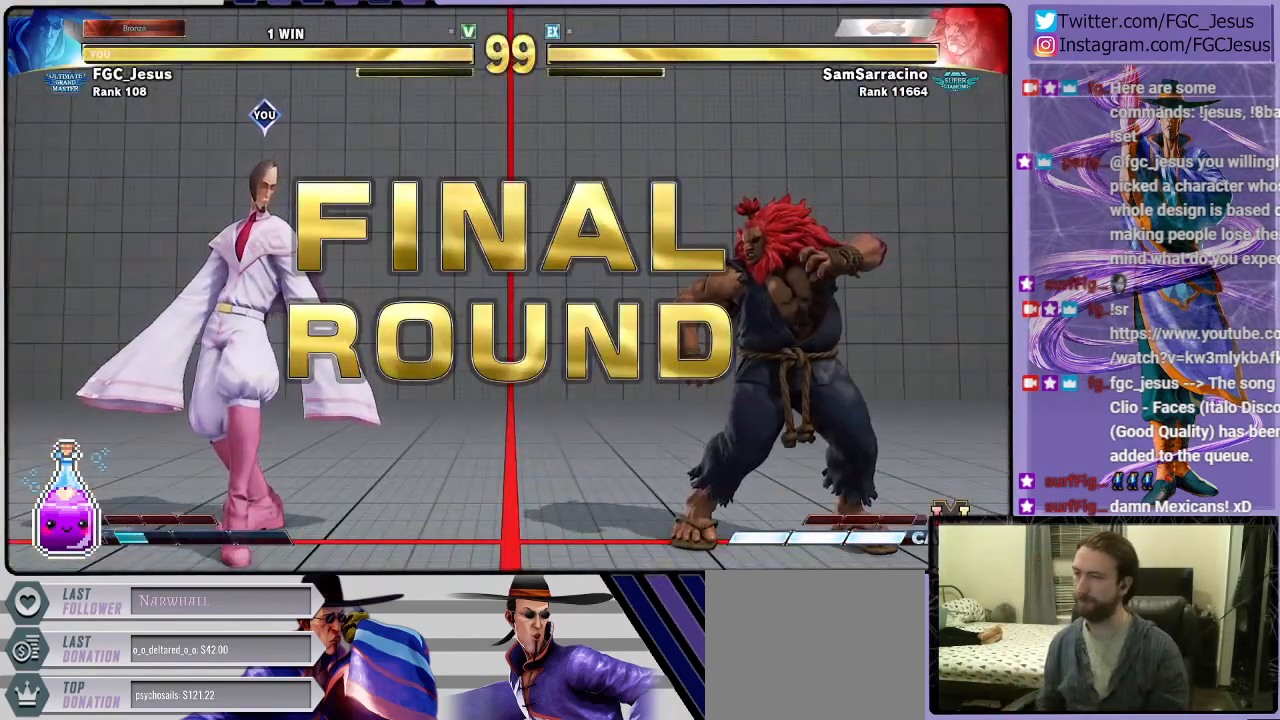
{"buttons": [], "right_stick": "center", "events": []}
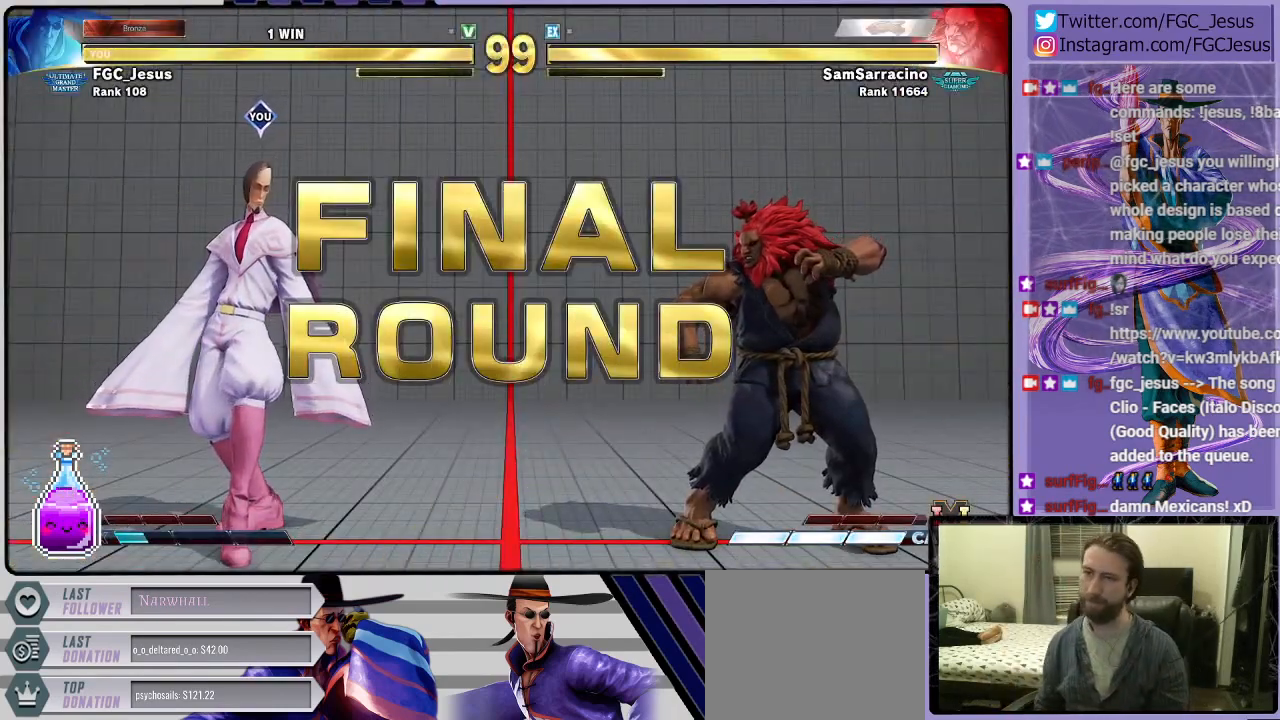
{"buttons": [], "right_stick": "center", "events": []}
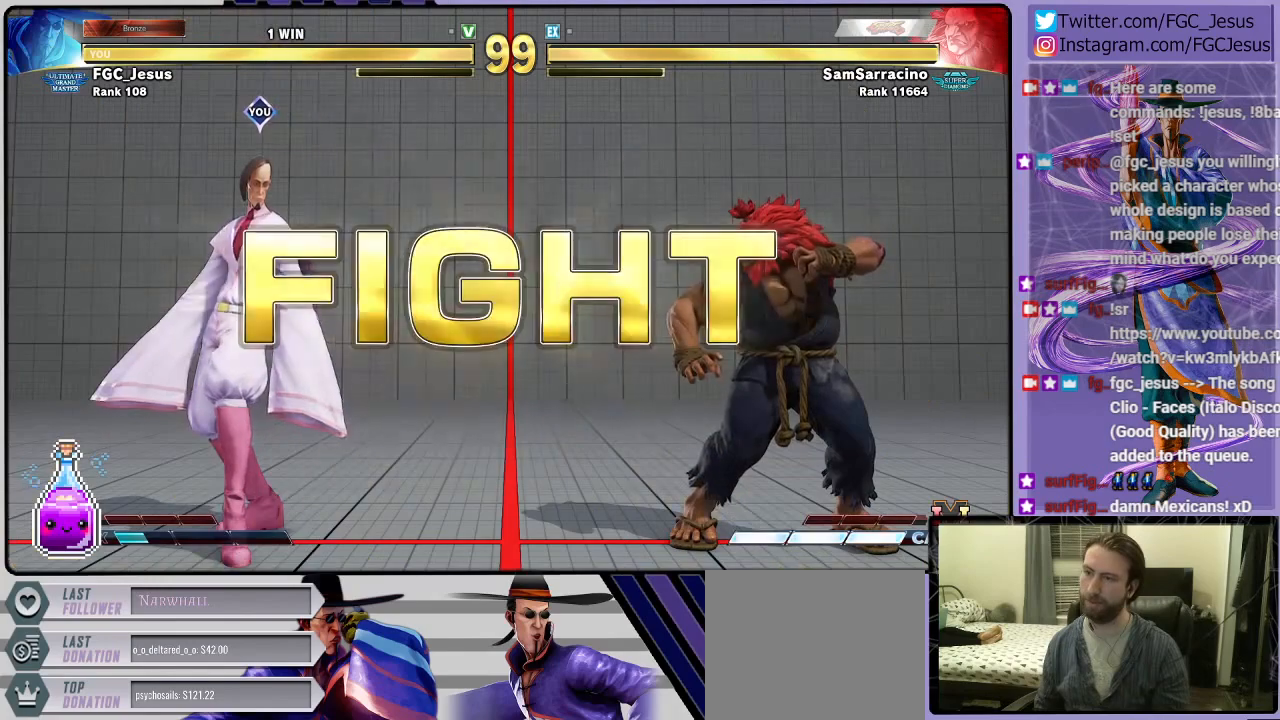
{"buttons": ["DPAD_DOWN"], "right_stick": "center", "events": [[501, "DPAD_DOWN", "down"]]}
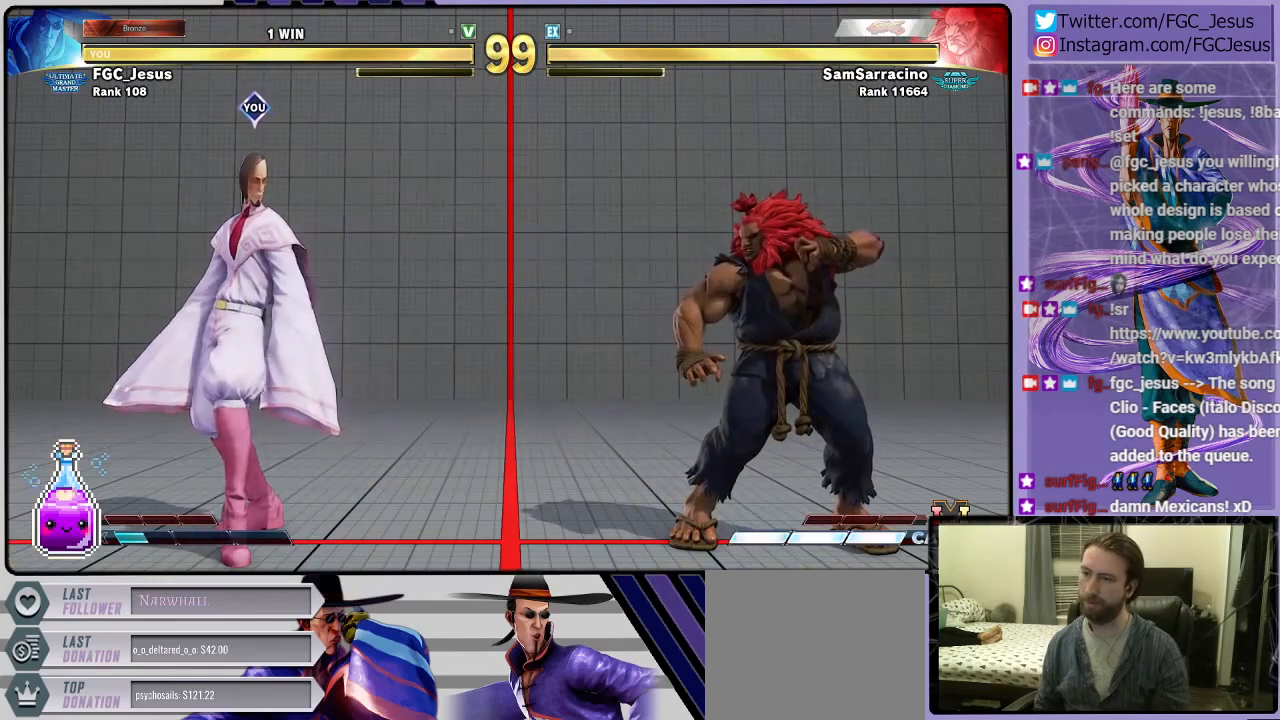
{"buttons": ["DPAD_DOWN", "DPAD_LEFT"], "right_stick": "center", "events": [[67, "DPAD_LEFT", "down"]]}
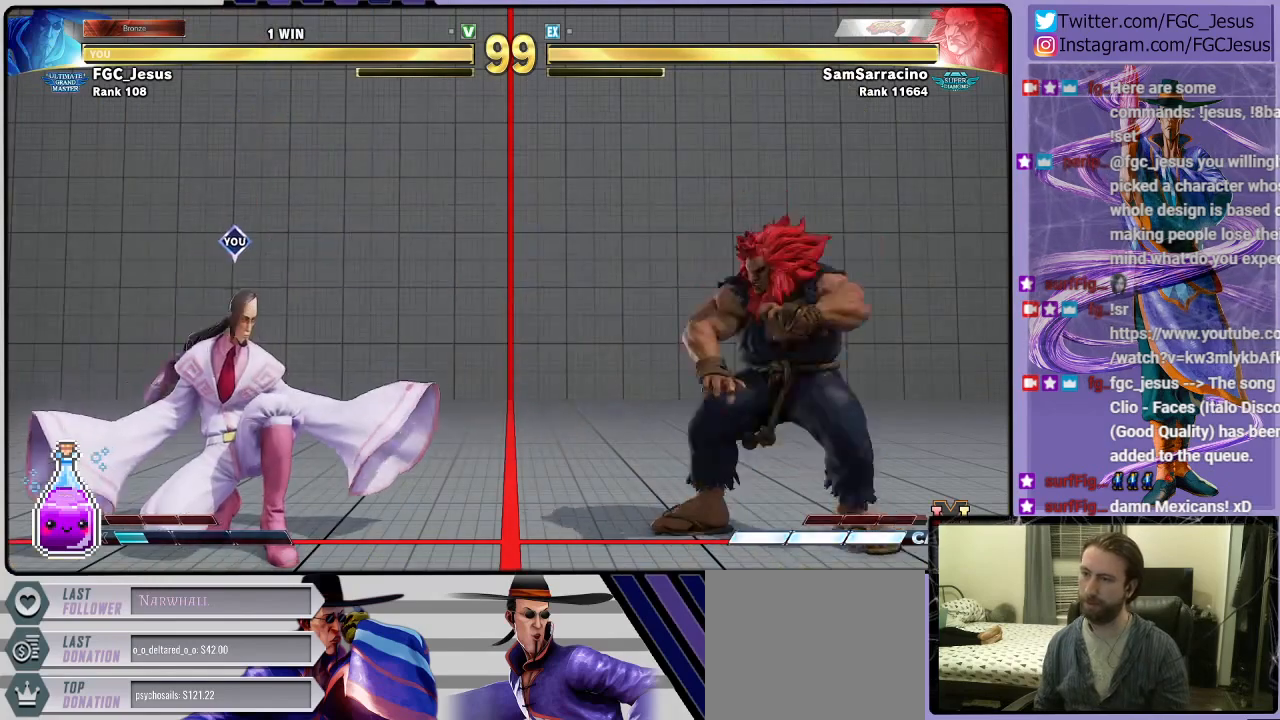
{"buttons": ["DPAD_LEFT"], "right_stick": "center", "events": [[234, "DPAD_DOWN", "up"]]}
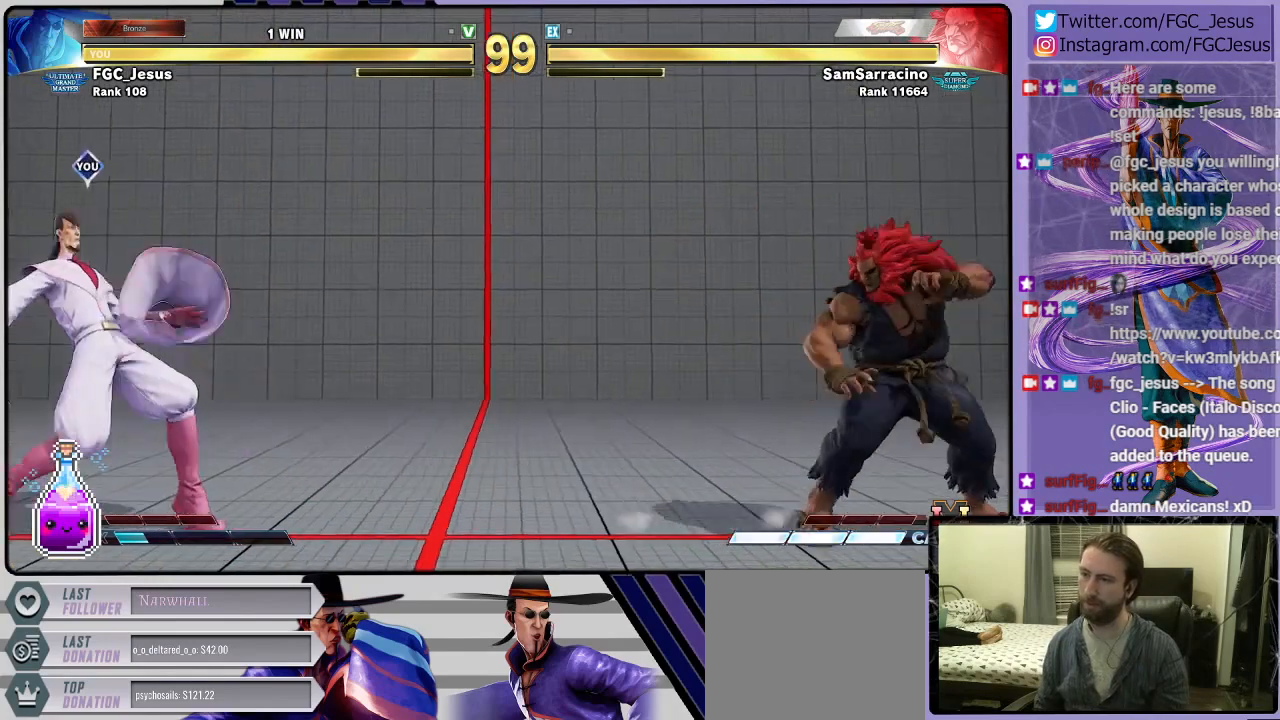
{"buttons": ["DPAD_DOWN", "DPAD_LEFT"], "right_stick": "center", "events": [[67, "DPAD_DOWN", "down"], [100, "CIRCLE", "down"], [100, "DPAD_DOWN", "up"], [100, "DPAD_LEFT", "up"], [100, "DPAD_RIGHT", "down"], [167, "DPAD_DOWN", "down"], [200, "CIRCLE", "up"], [200, "DPAD_DOWN", "up"], [200, "DPAD_RIGHT", "up"], [233, "DPAD_LEFT", "down"], [267, "DPAD_DOWN", "down"]]}
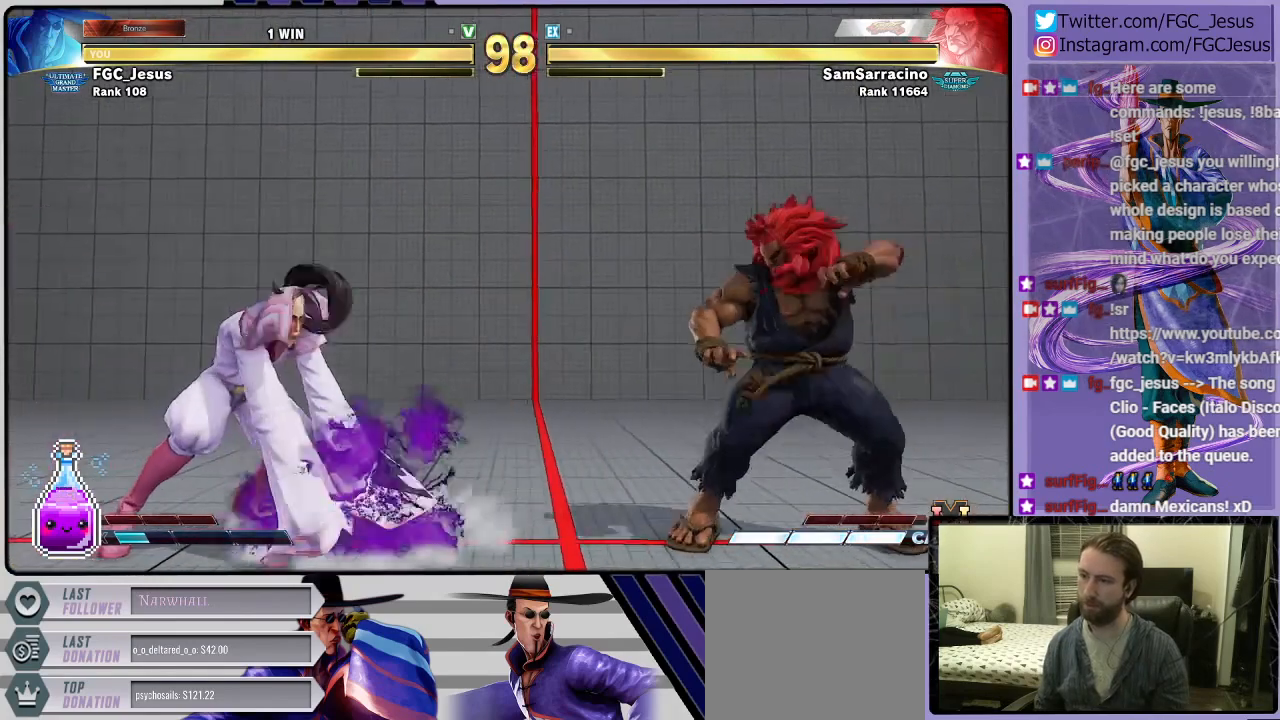
{"buttons": ["DPAD_DOWN", "DPAD_LEFT"], "right_stick": "center", "events": []}
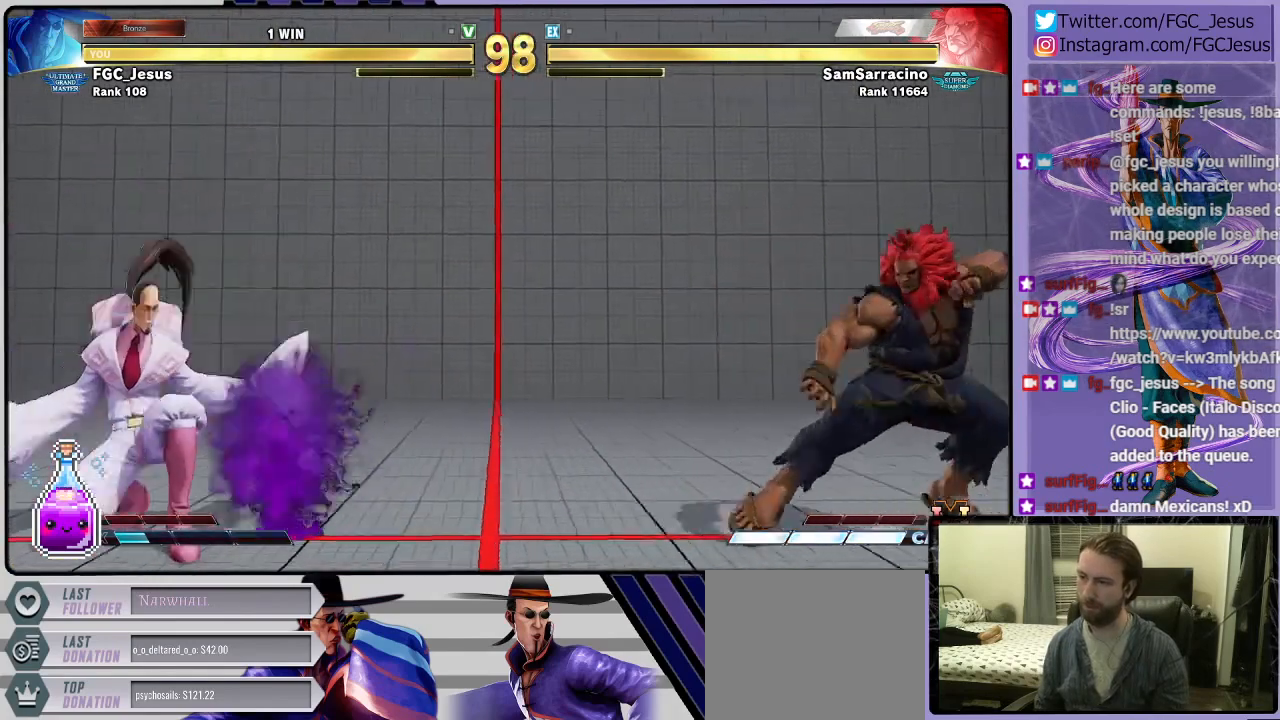
{"buttons": ["DPAD_RIGHT"], "right_stick": "center", "events": [[167, "DPAD_LEFT", "up"], [200, "DPAD_DOWN", "up"], [200, "DPAD_RIGHT", "down"]]}
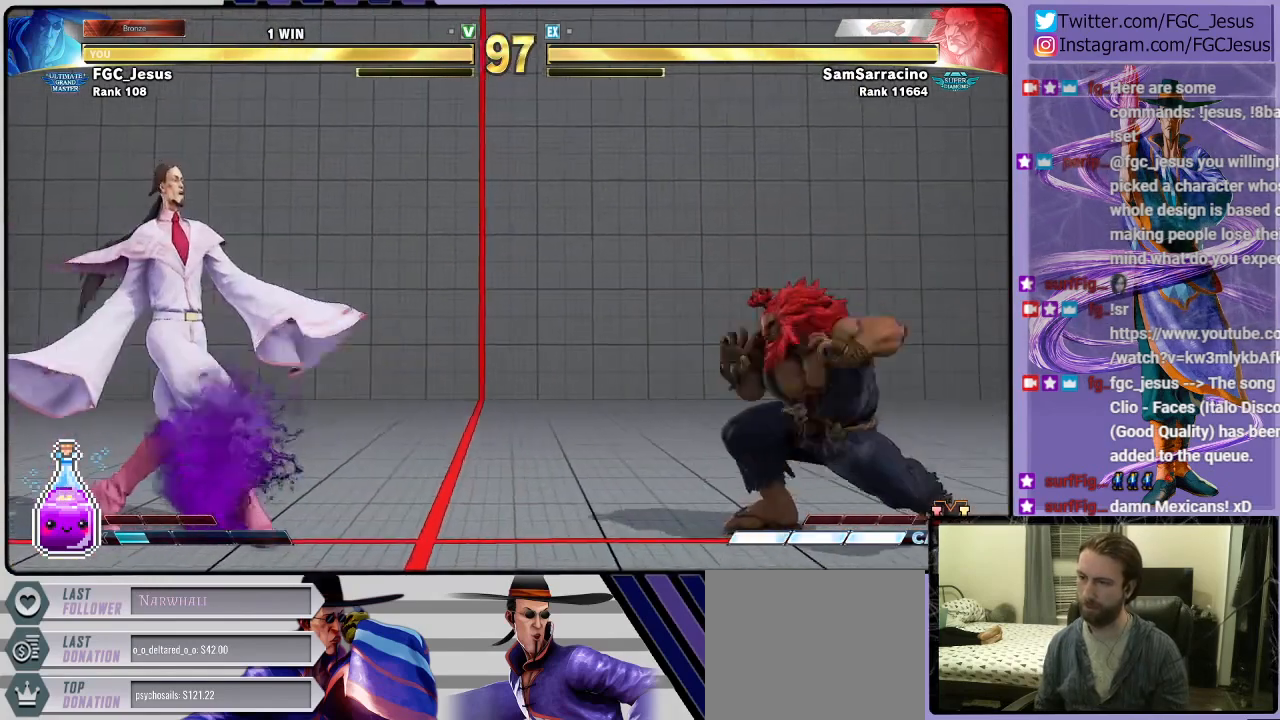
{"buttons": ["DPAD_RIGHT"], "right_stick": "center", "events": []}
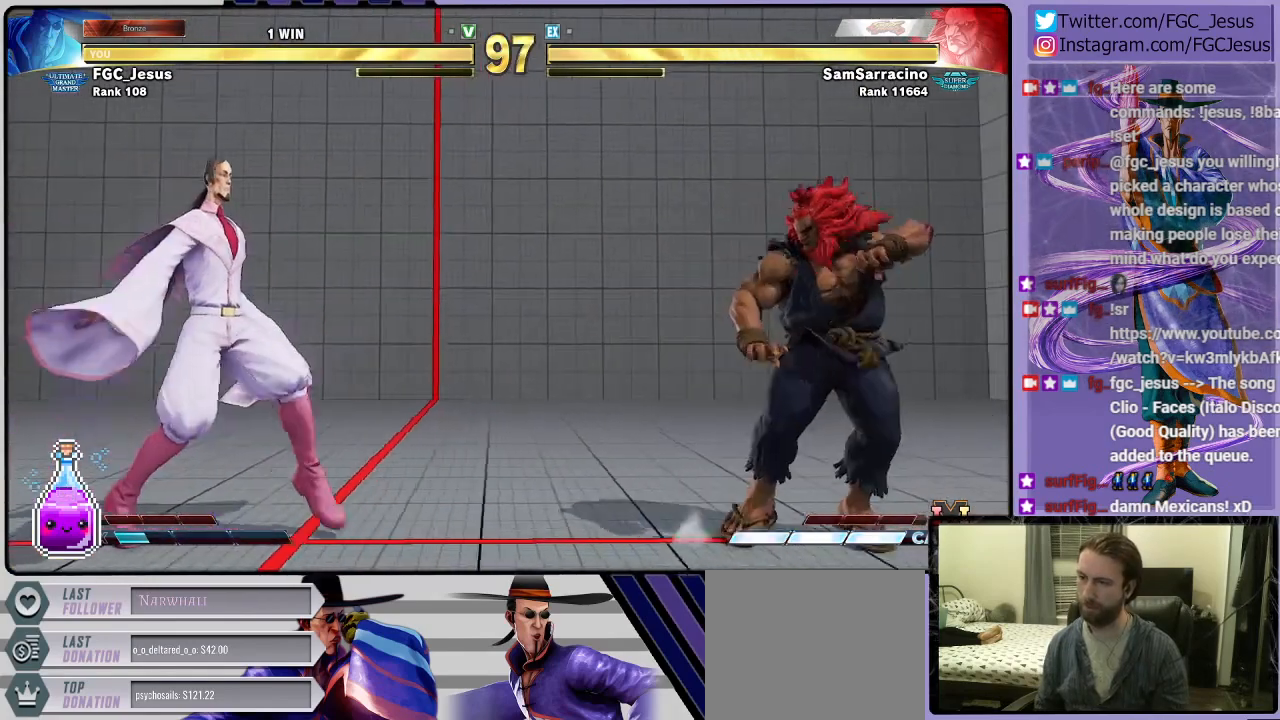
{"buttons": ["DPAD_LEFT"], "right_stick": "center", "events": [[367, "R1", "down"], [500, "DPAD_LEFT", "down"], [500, "DPAD_RIGHT", "up"], [500, "R1", "up"]]}
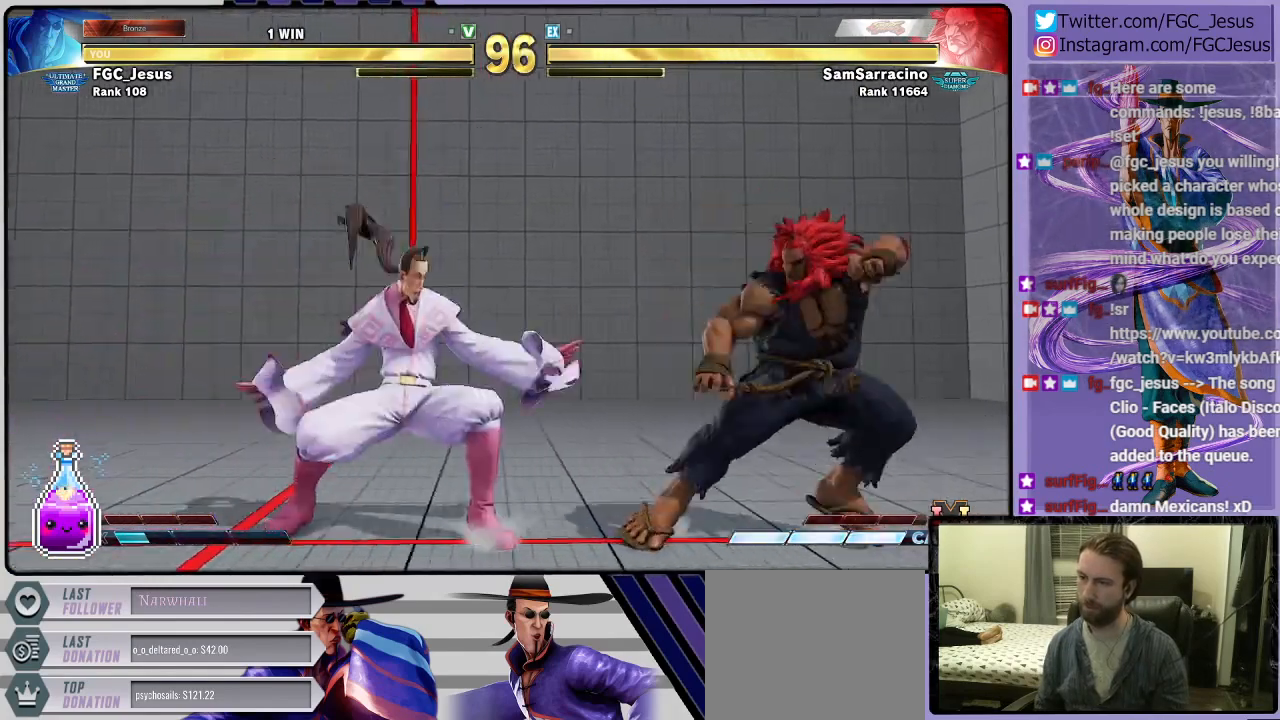
{"buttons": ["R2", "DPAD_DOWN", "DPAD_LEFT"], "right_stick": "center", "events": [[67, "DPAD_DOWN", "down"], [301, "R2", "down"]]}
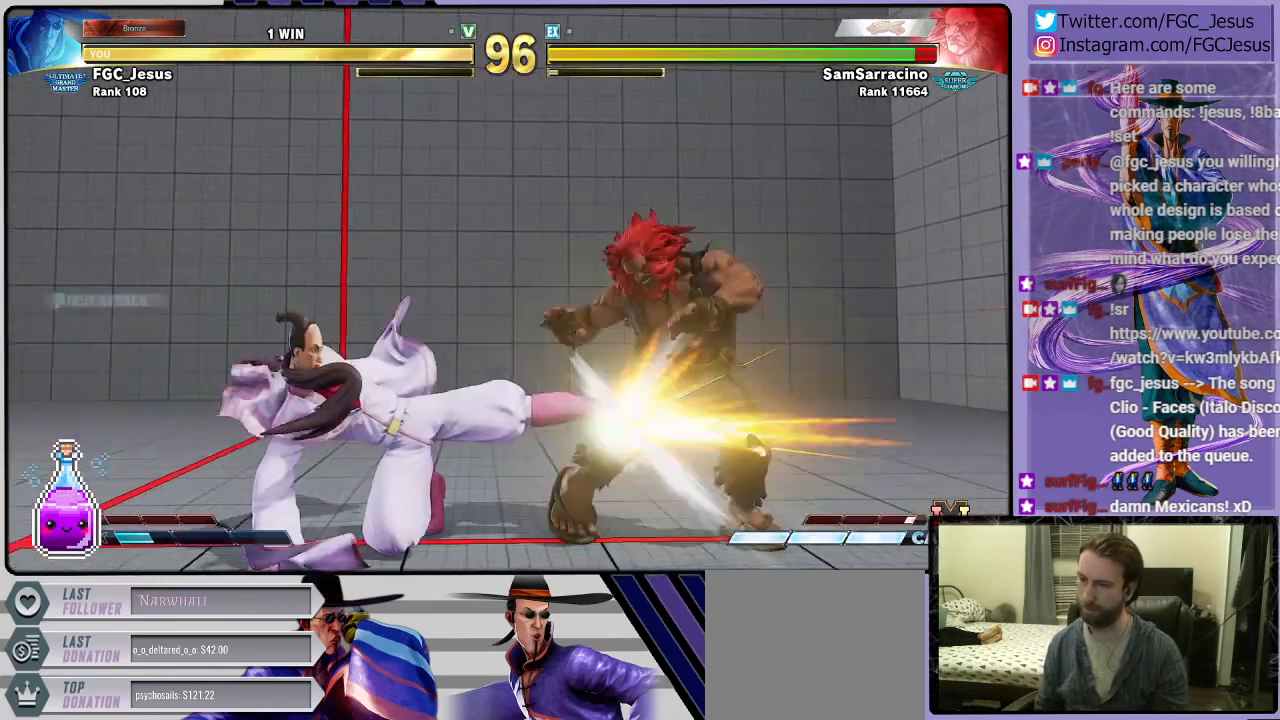
{"buttons": ["DPAD_DOWN", "DPAD_LEFT"], "right_stick": "center", "events": [[67, "R2", "up"]]}
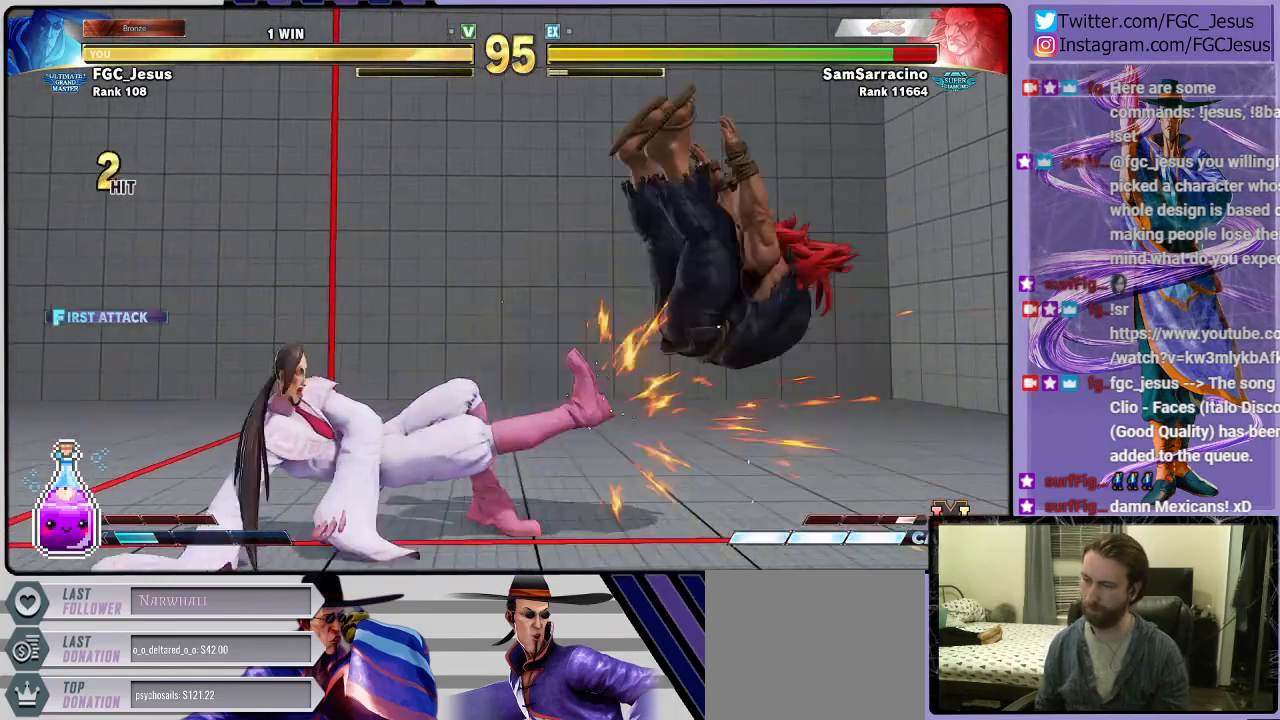
{"buttons": ["DPAD_DOWN", "DPAD_LEFT"], "right_stick": "center", "events": []}
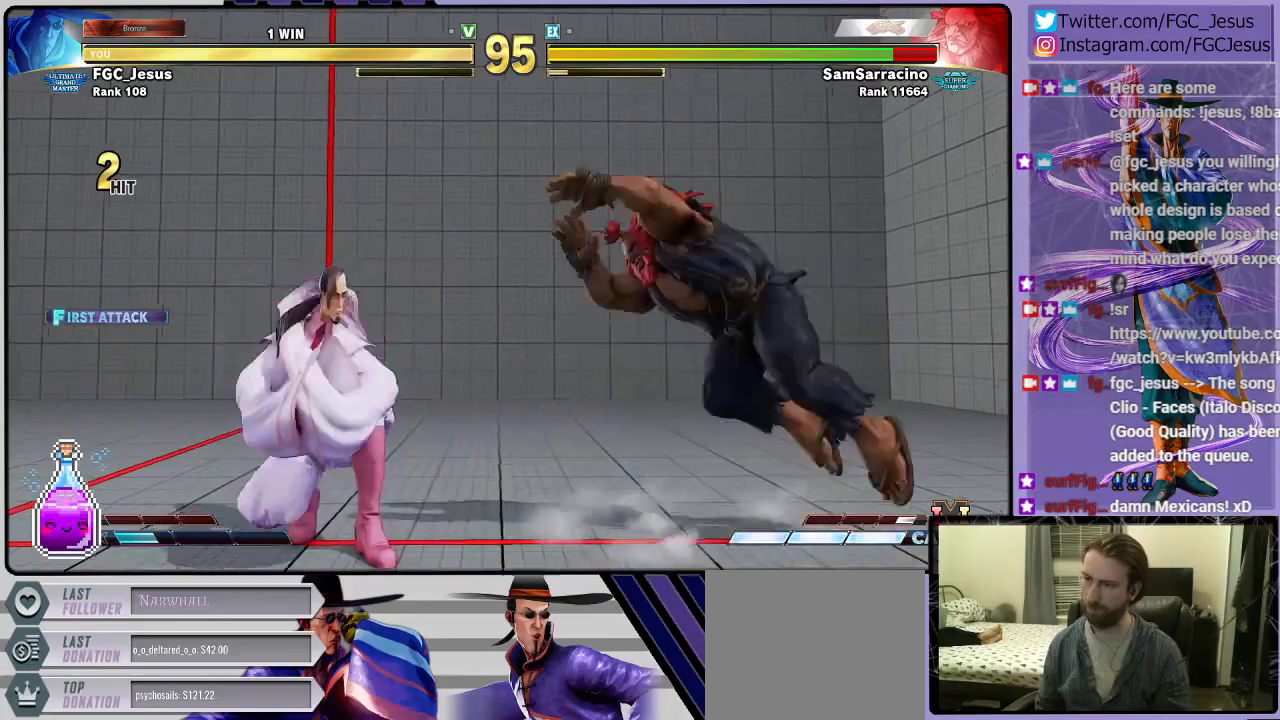
{"buttons": ["DPAD_DOWN", "DPAD_LEFT"], "right_stick": "center", "events": [[233, "DPAD_DOWN", "up"], [233, "DPAD_UP", "down"], [233, "SQUARE", "down"], [300, "DPAD_UP", "up"], [300, "SQUARE", "up"], [334, "DPAD_DOWN", "down"]]}
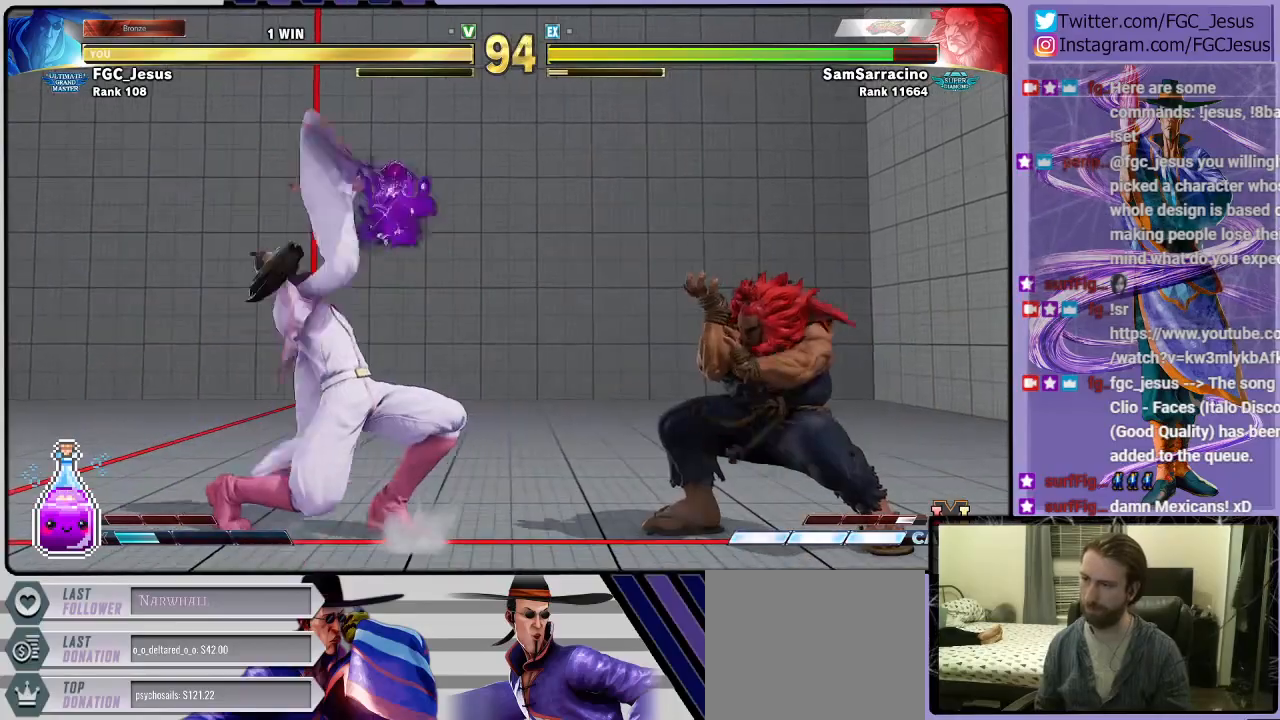
{"buttons": [], "right_stick": "center", "events": [[468, "DPAD_LEFT", "up"], [501, "DPAD_DOWN", "up"]]}
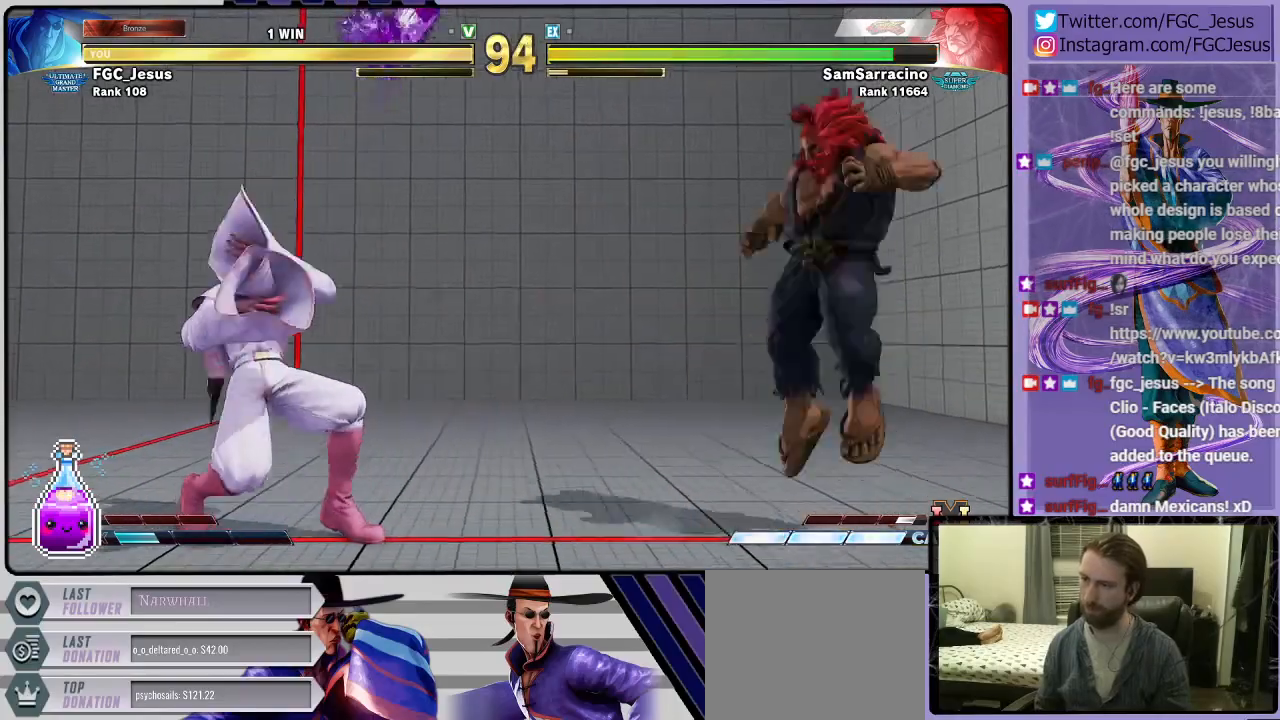
{"buttons": ["DPAD_RIGHT"], "right_stick": "center", "events": [[100, "DPAD_RIGHT", "down"]]}
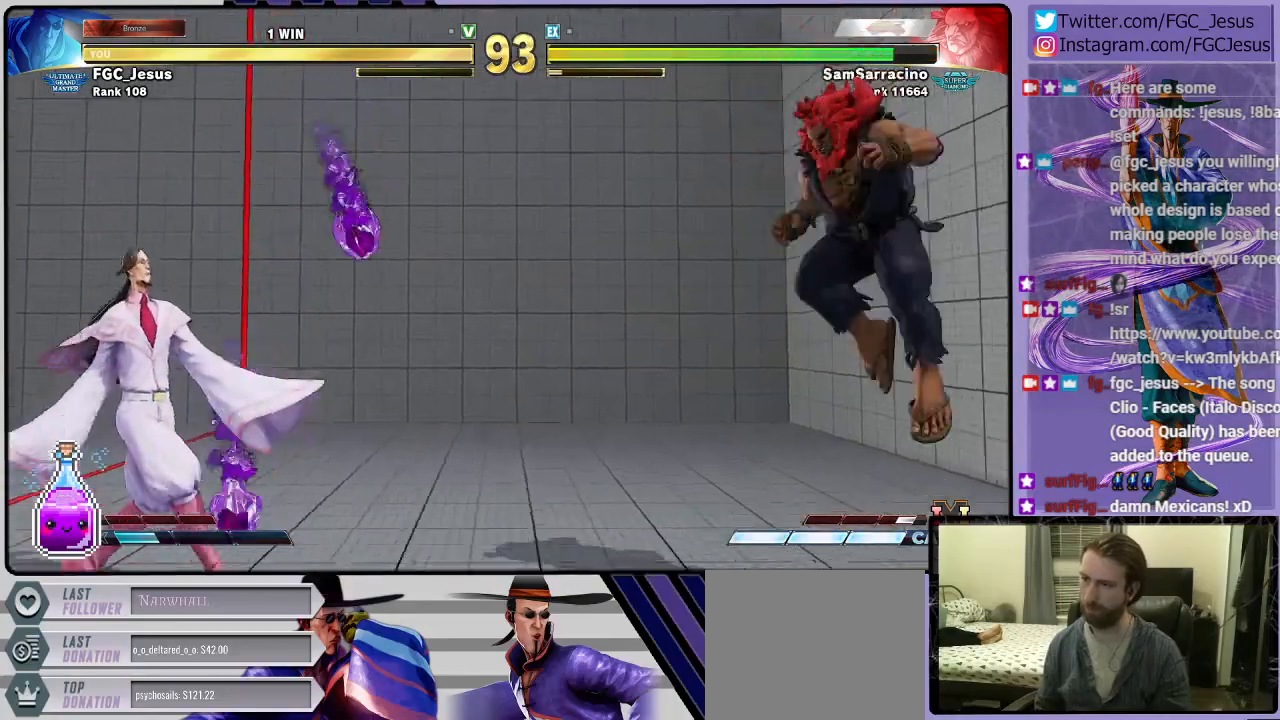
{"buttons": ["R2", "DPAD_DOWN"], "right_stick": "center", "events": [[234, "DPAD_DOWN", "down"], [267, "DPAD_RIGHT", "up"], [367, "DPAD_DOWN", "up"], [367, "DPAD_RIGHT", "down"], [367, "R2", "down"], [401, "DPAD_UP", "down"], [468, "DPAD_UP", "up"], [501, "DPAD_DOWN", "down"], [501, "DPAD_RIGHT", "up"]]}
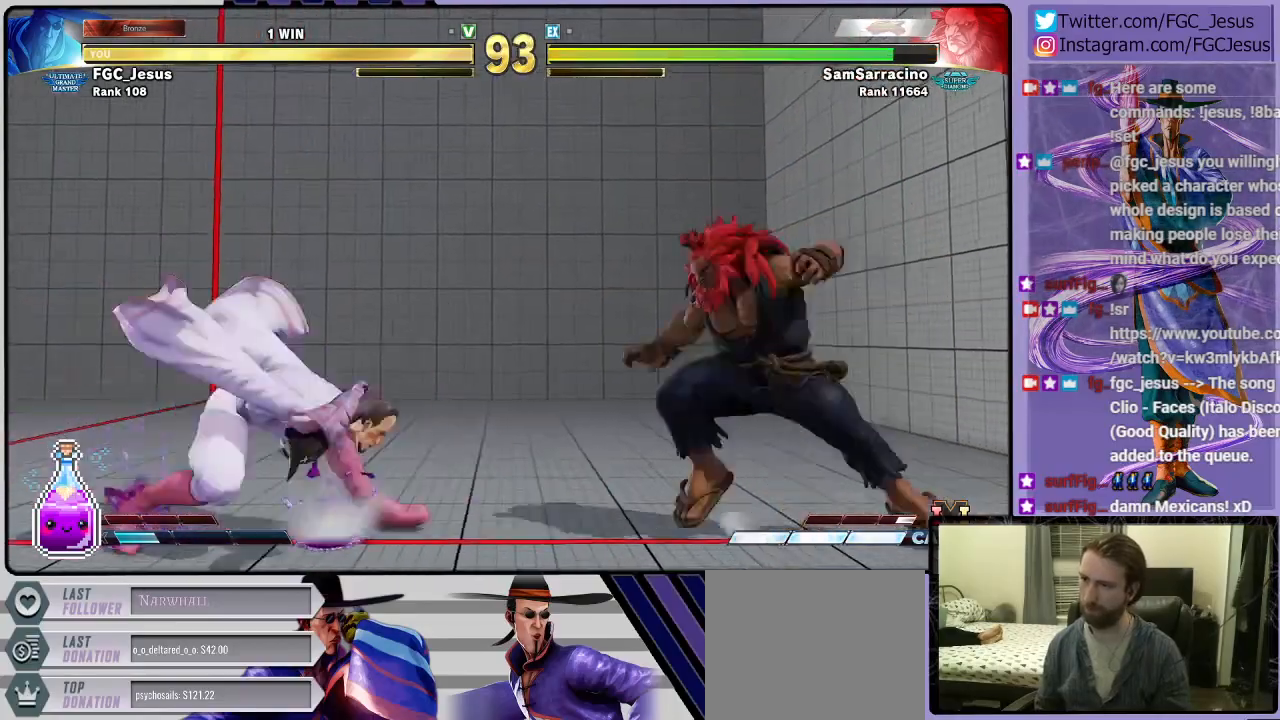
{"buttons": ["DPAD_DOWN", "DPAD_LEFT"], "right_stick": "center", "events": [[33, "DPAD_DOWN", "up"], [33, "DPAD_LEFT", "down"], [33, "R2", "up"], [200, "DPAD_DOWN", "down"]]}
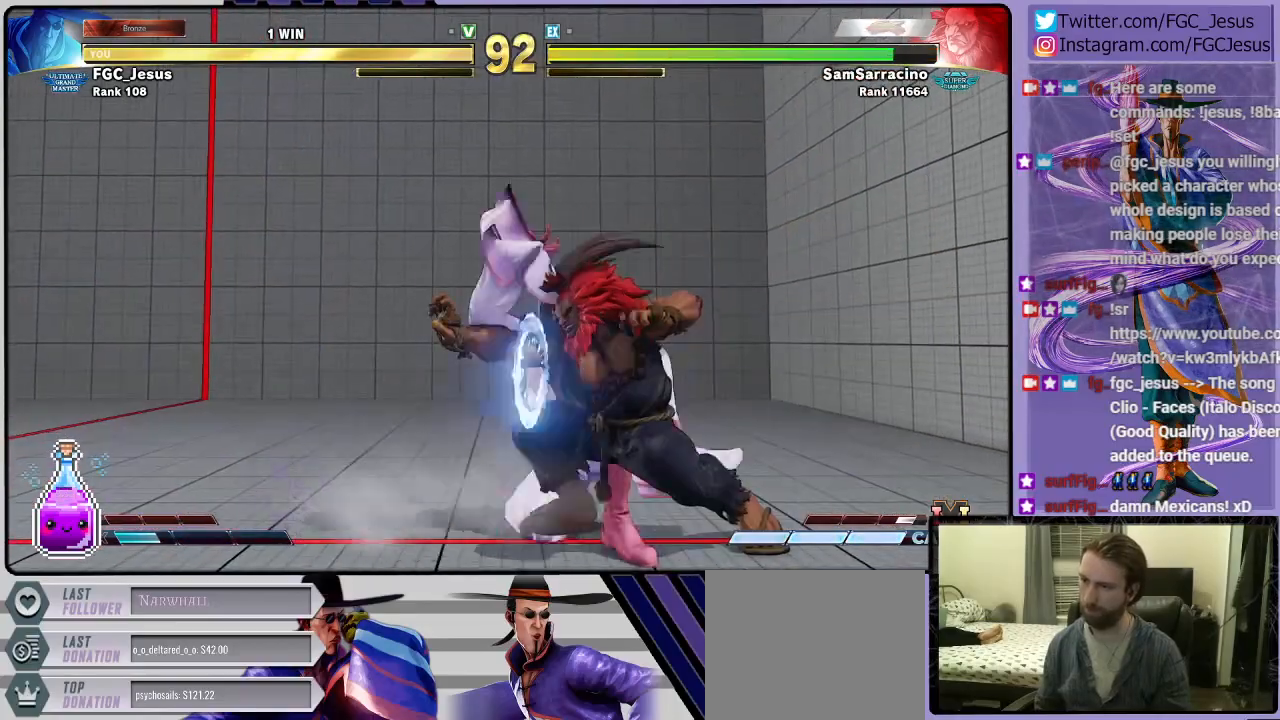
{"buttons": ["CIRCLE", "TRIANGLE", "DPAD_LEFT"], "right_stick": "center", "events": [[334, "DPAD_DOWN", "up"], [501, "CIRCLE", "down"], [501, "TRIANGLE", "down"]]}
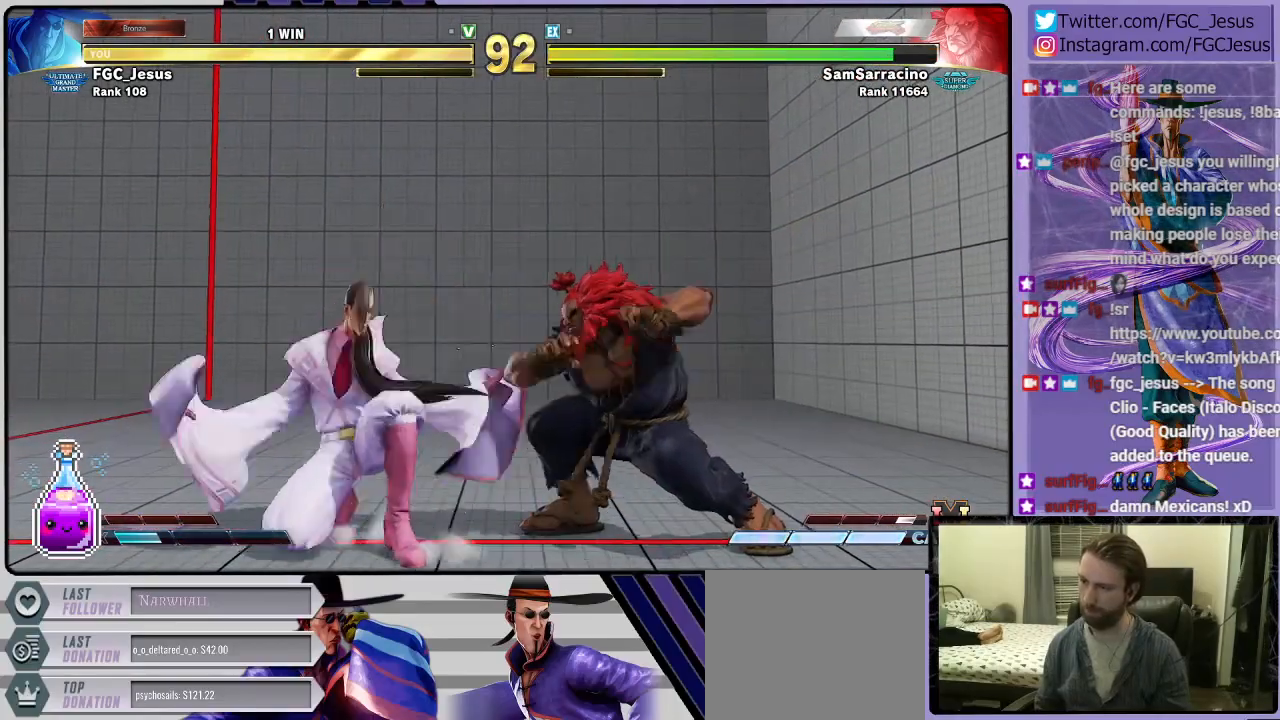
{"buttons": ["DPAD_DOWN", "DPAD_LEFT"], "right_stick": "center", "events": [[100, "DPAD_DOWN", "down"], [133, "CIRCLE", "up"], [133, "TRIANGLE", "up"]]}
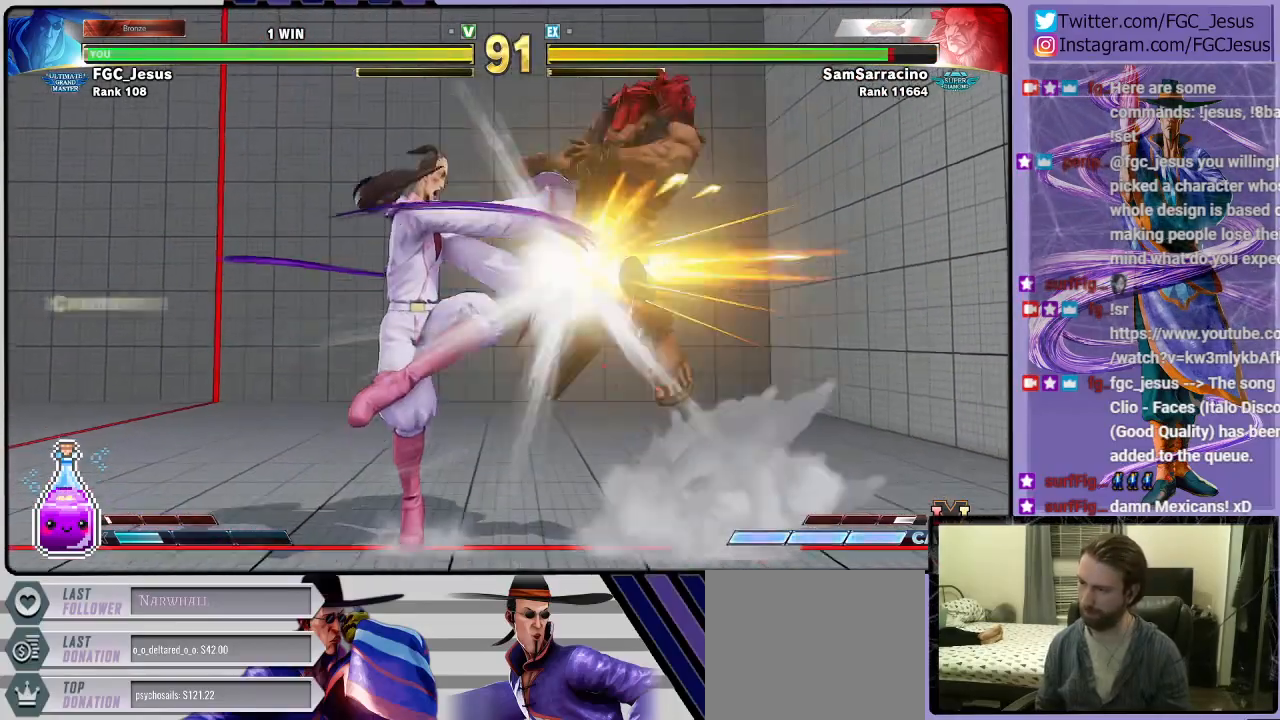
{"buttons": [], "right_stick": "center", "events": [[67, "DPAD_DOWN", "up"], [67, "DPAD_LEFT", "up"]]}
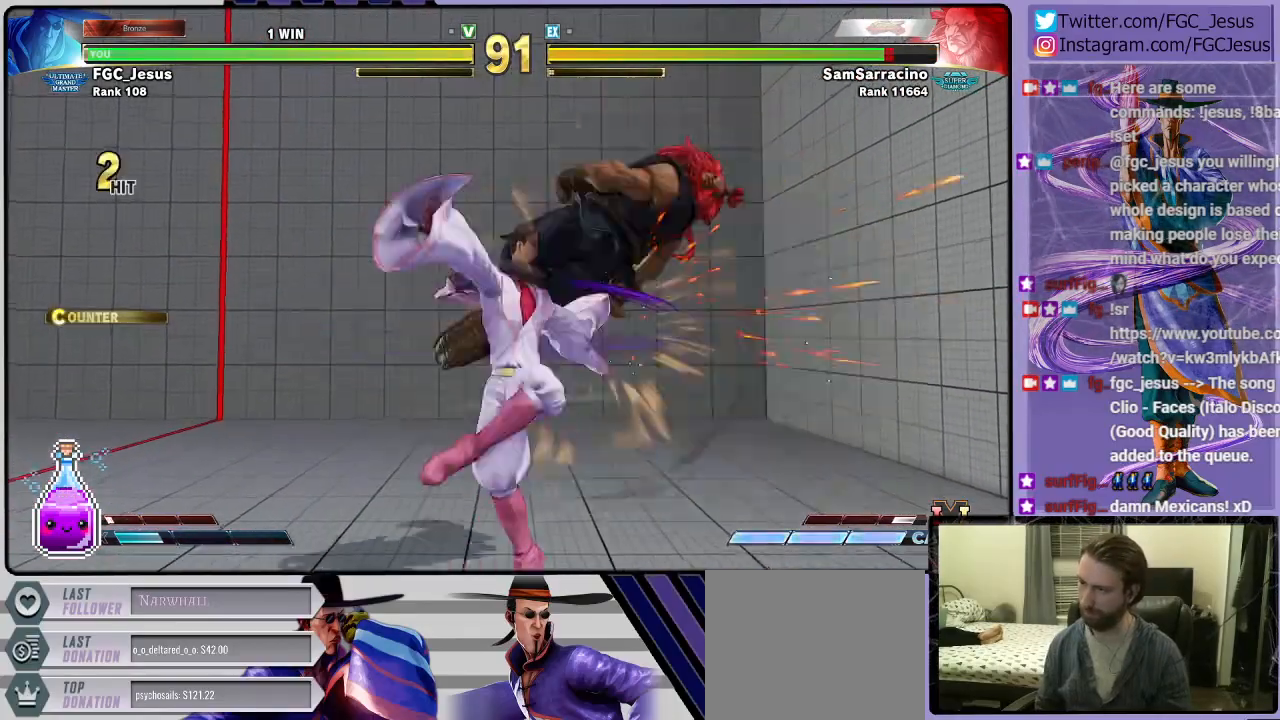
{"buttons": [], "right_stick": "center", "events": [[67, "DPAD_LEFT", "down"], [100, "DPAD_DOWN", "down"], [367, "DPAD_DOWN", "up"], [434, "DPAD_LEFT", "up"]]}
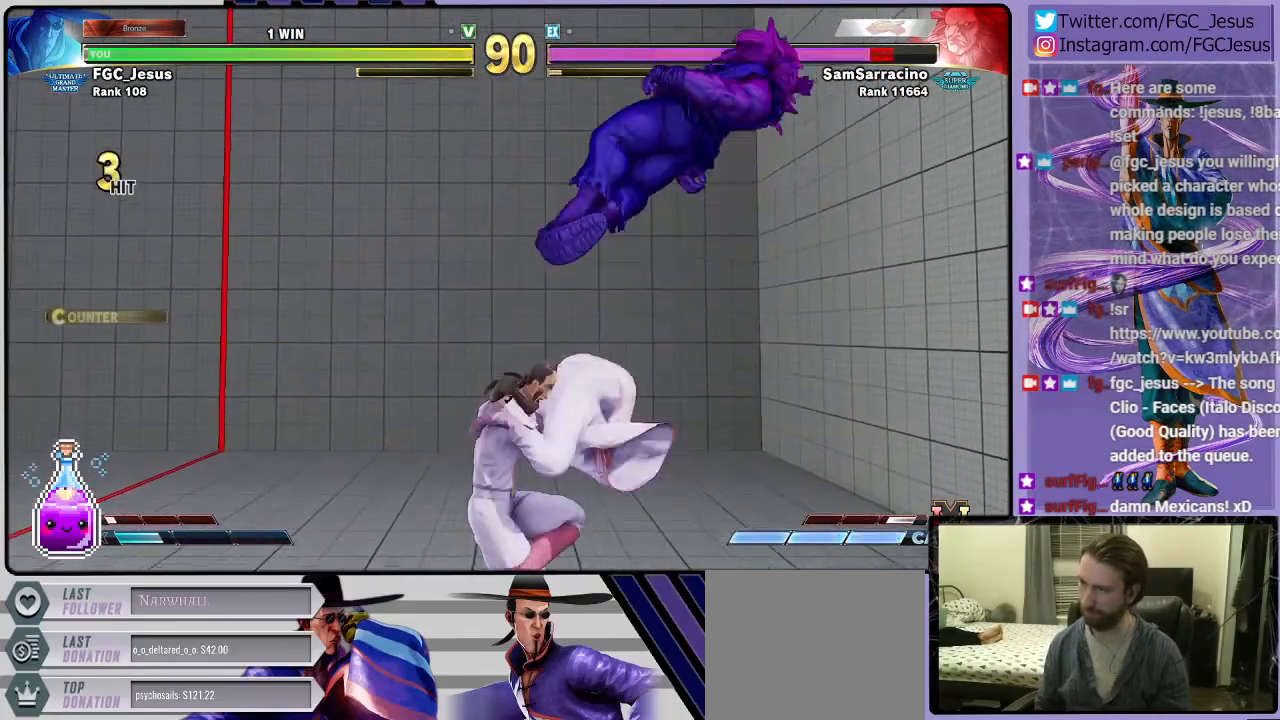
{"buttons": [], "right_stick": "center", "events": []}